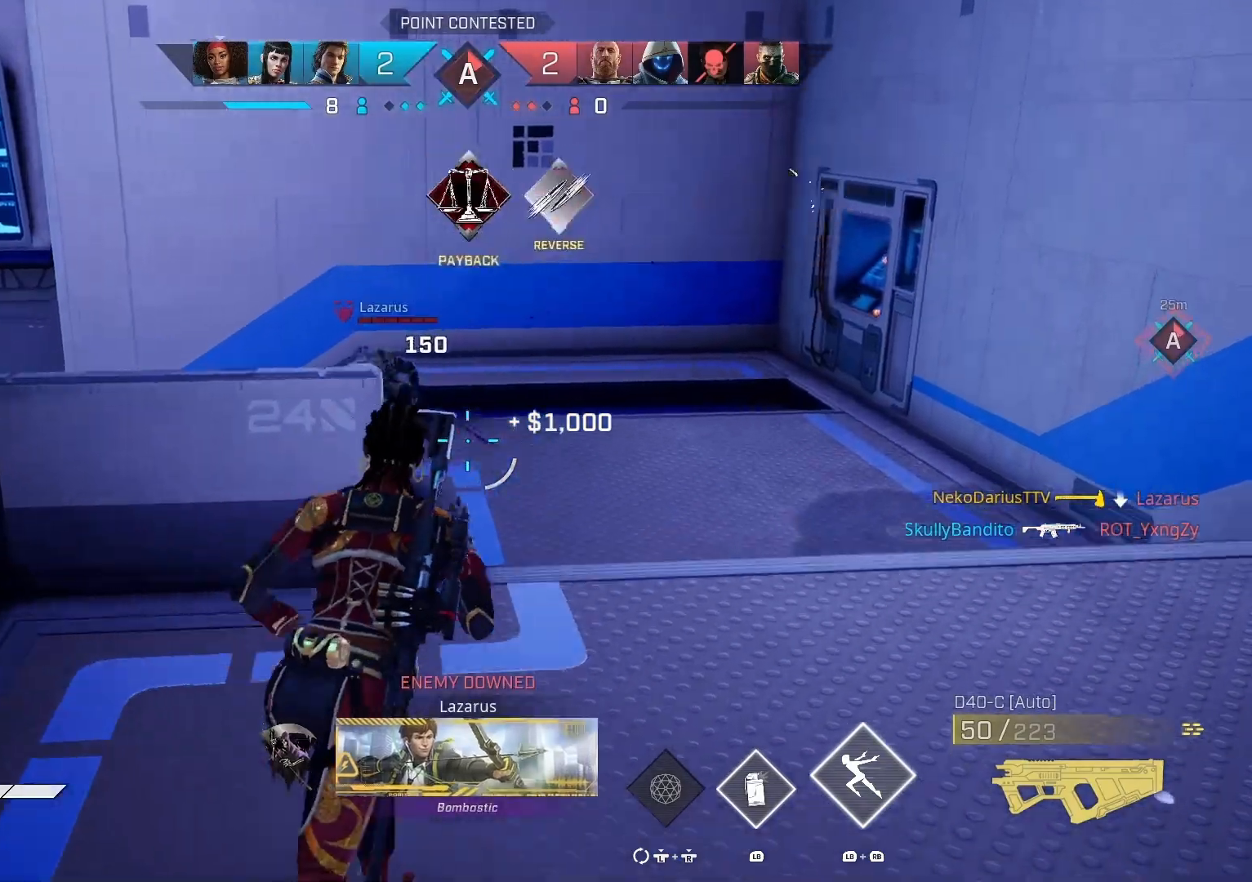
Gameplay with a controller (PlayStation layout); each line is a JSON object with the inputs held at the frame after it. "events" lists button and stick changes between this image and that frame as [ms after this image, input, new state], when the widget could be followed in between.
{"buttons": [], "left_stick": "up-right", "right_stick": "center", "events": [[200, "right_stick", "left"], [366, "CROSS", "down"], [366, "right_stick", "center"], [466, "CROSS", "up"]]}
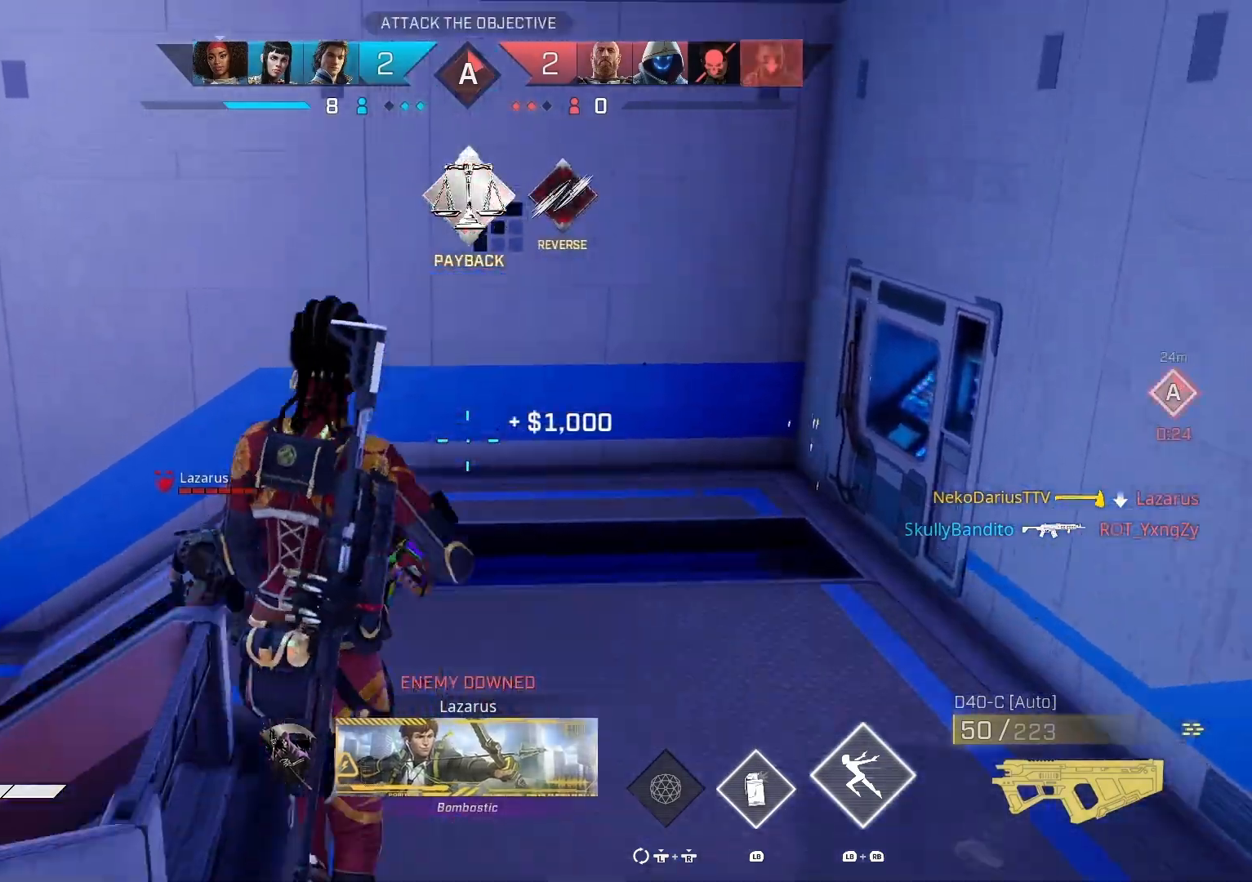
{"buttons": [], "left_stick": "up-right", "right_stick": "center", "events": [[66, "right_stick", "left"], [466, "right_stick", "center"]]}
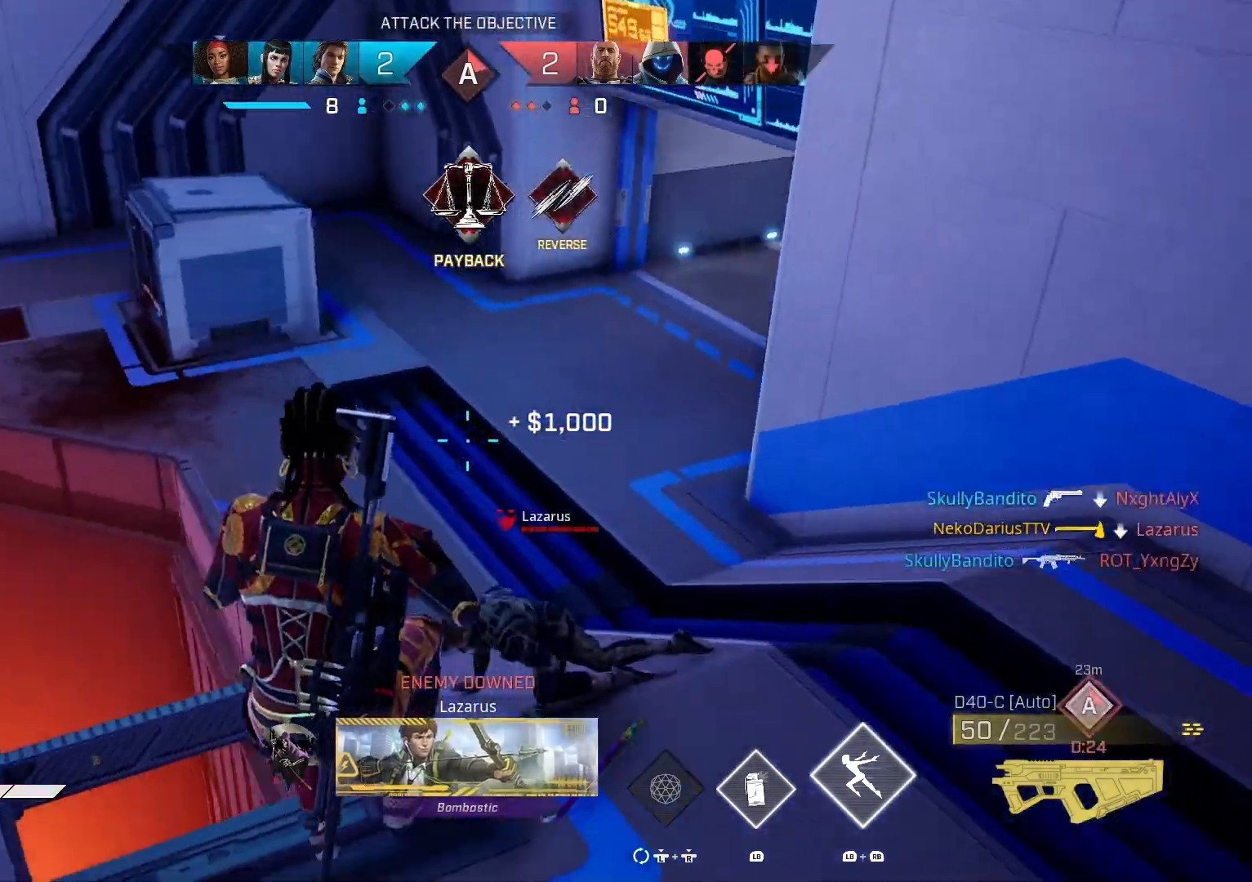
{"buttons": ["R2"], "left_stick": "center", "right_stick": "left", "events": [[66, "right_stick", "left"], [266, "left_stick", "center"], [500, "R2", "down"]]}
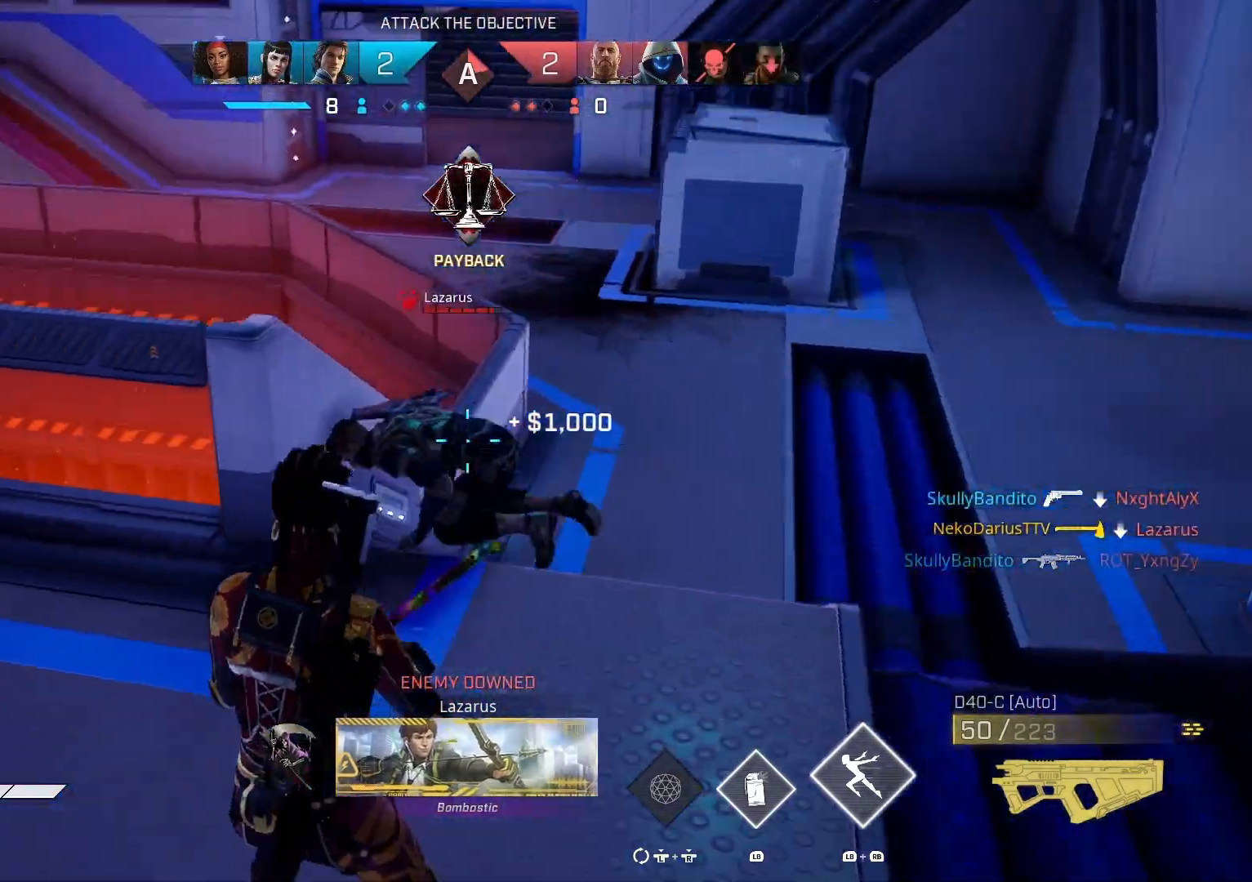
{"buttons": ["R2"], "left_stick": "center", "right_stick": "center", "events": [[33, "right_stick", "center"]]}
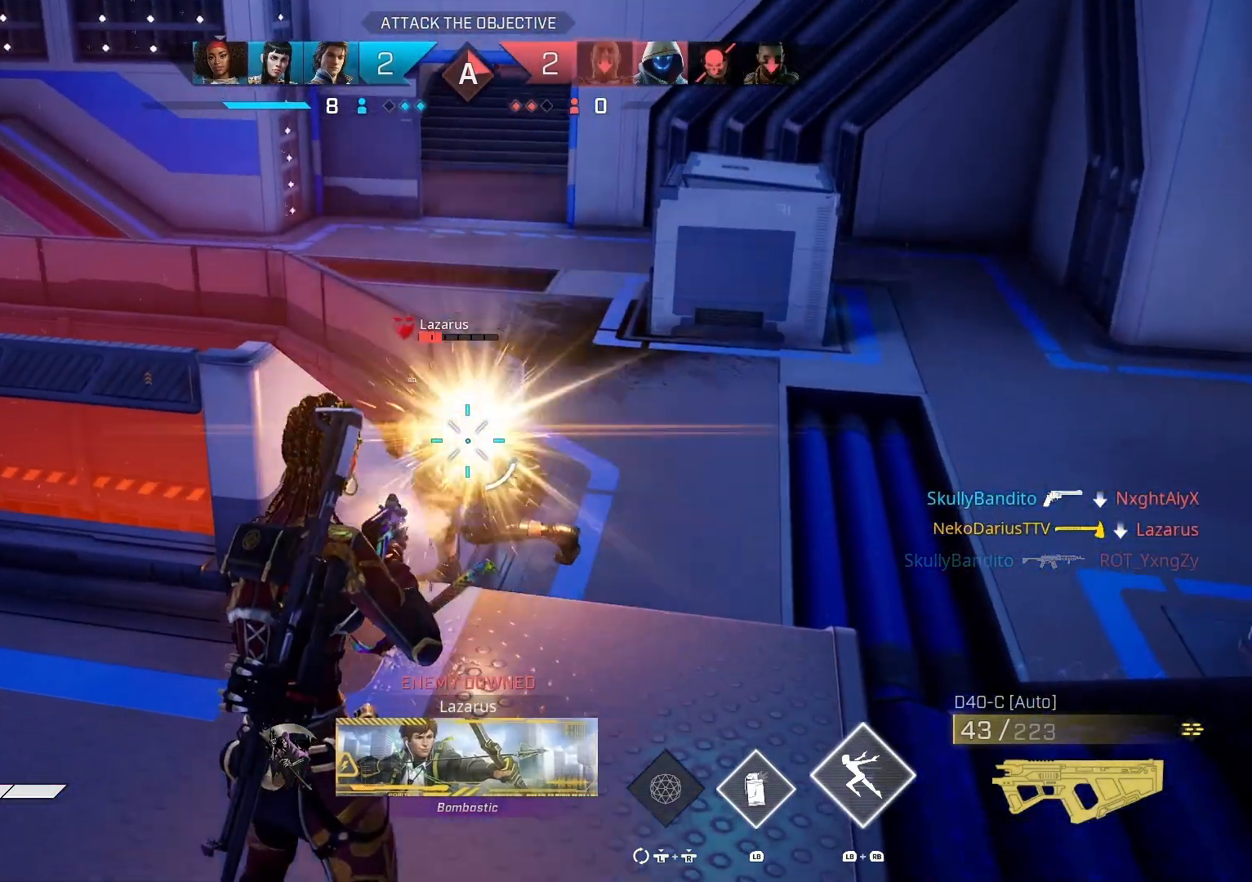
{"buttons": [], "left_stick": "center", "right_stick": "center", "events": [[333, "R2", "up"], [400, "right_stick", "down-left"], [466, "right_stick", "center"]]}
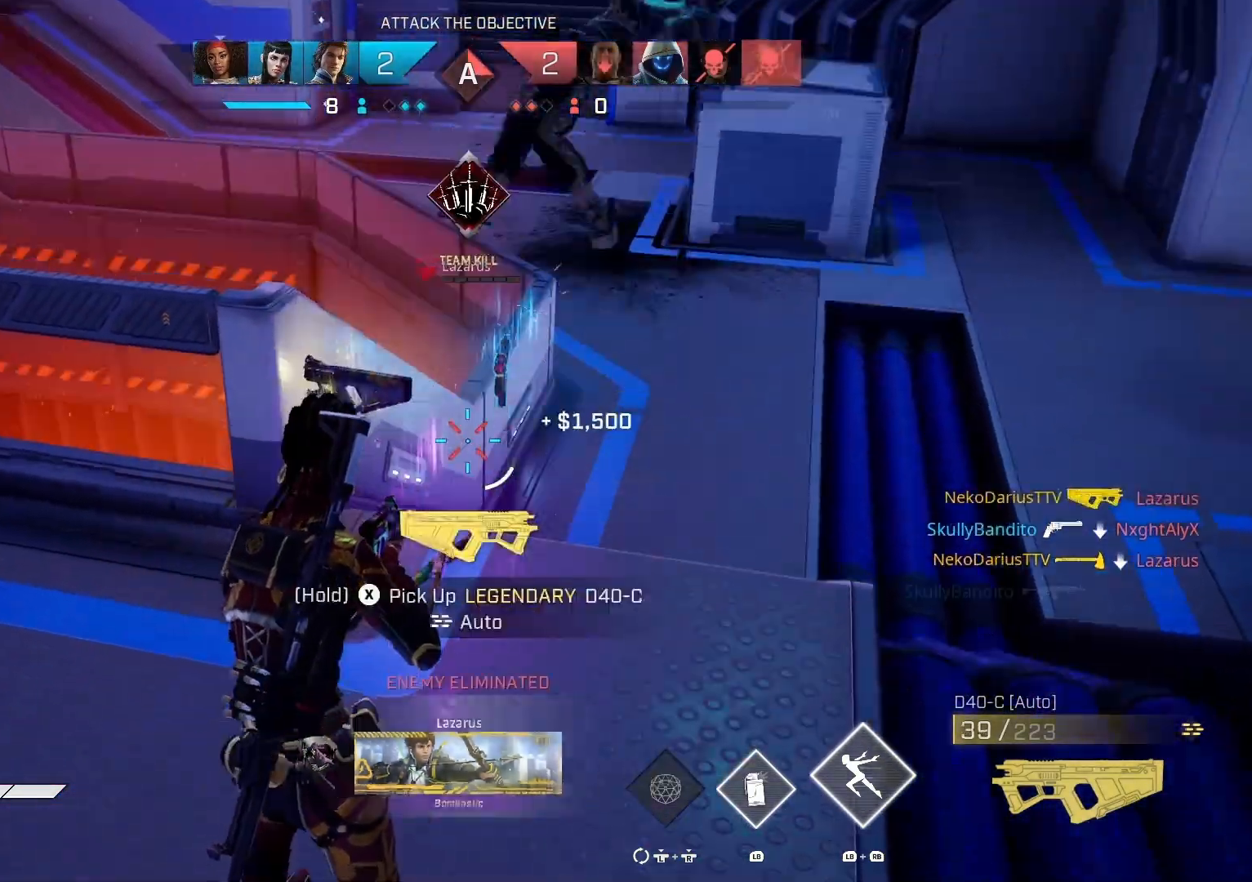
{"buttons": [], "left_stick": "center", "right_stick": "left", "events": [[100, "SQUARE", "down"], [333, "SQUARE", "up"], [433, "right_stick", "left"]]}
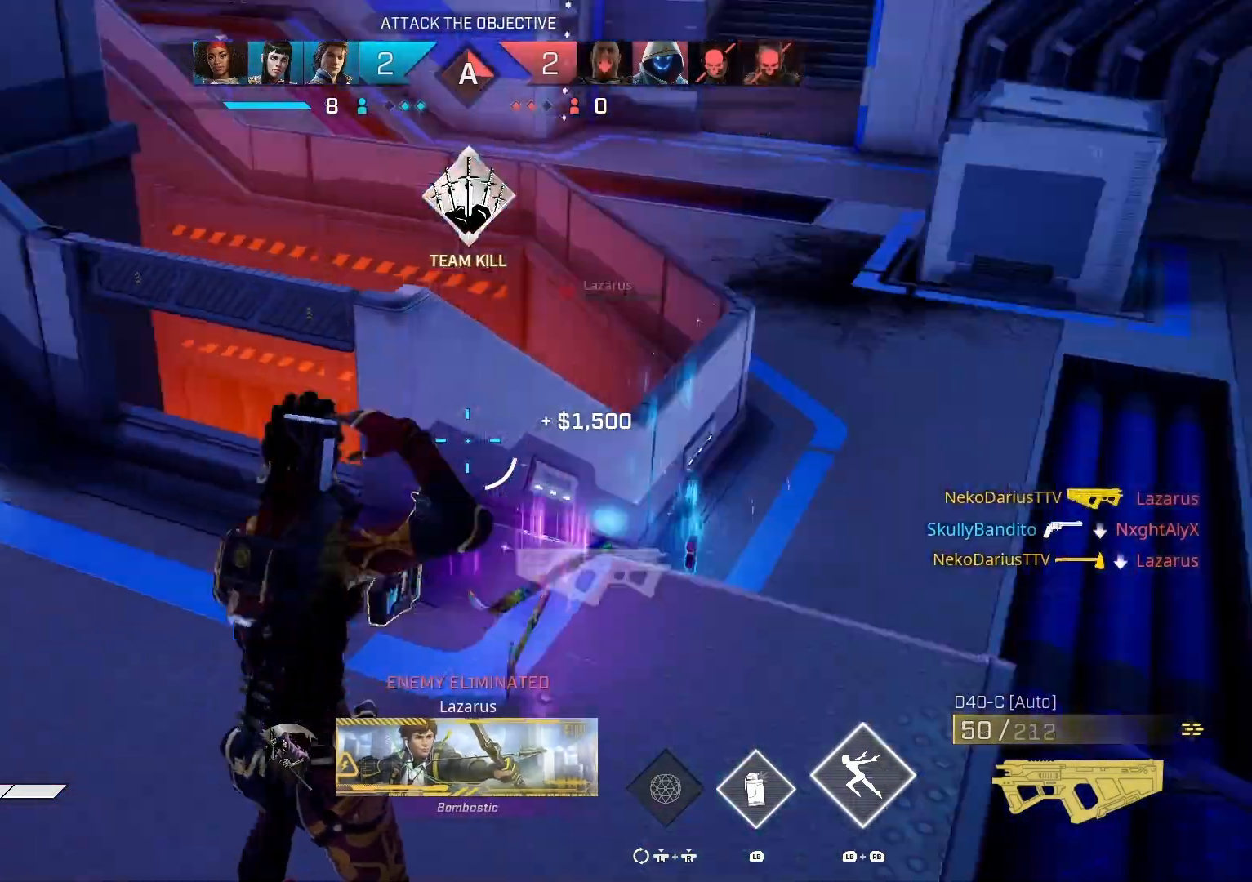
{"buttons": [], "left_stick": "up", "right_stick": "left", "events": [[33, "left_stick", "left"], [133, "left_stick", "up-left"], [233, "left_stick", "up"], [266, "L3", "down"], [400, "L3", "up"]]}
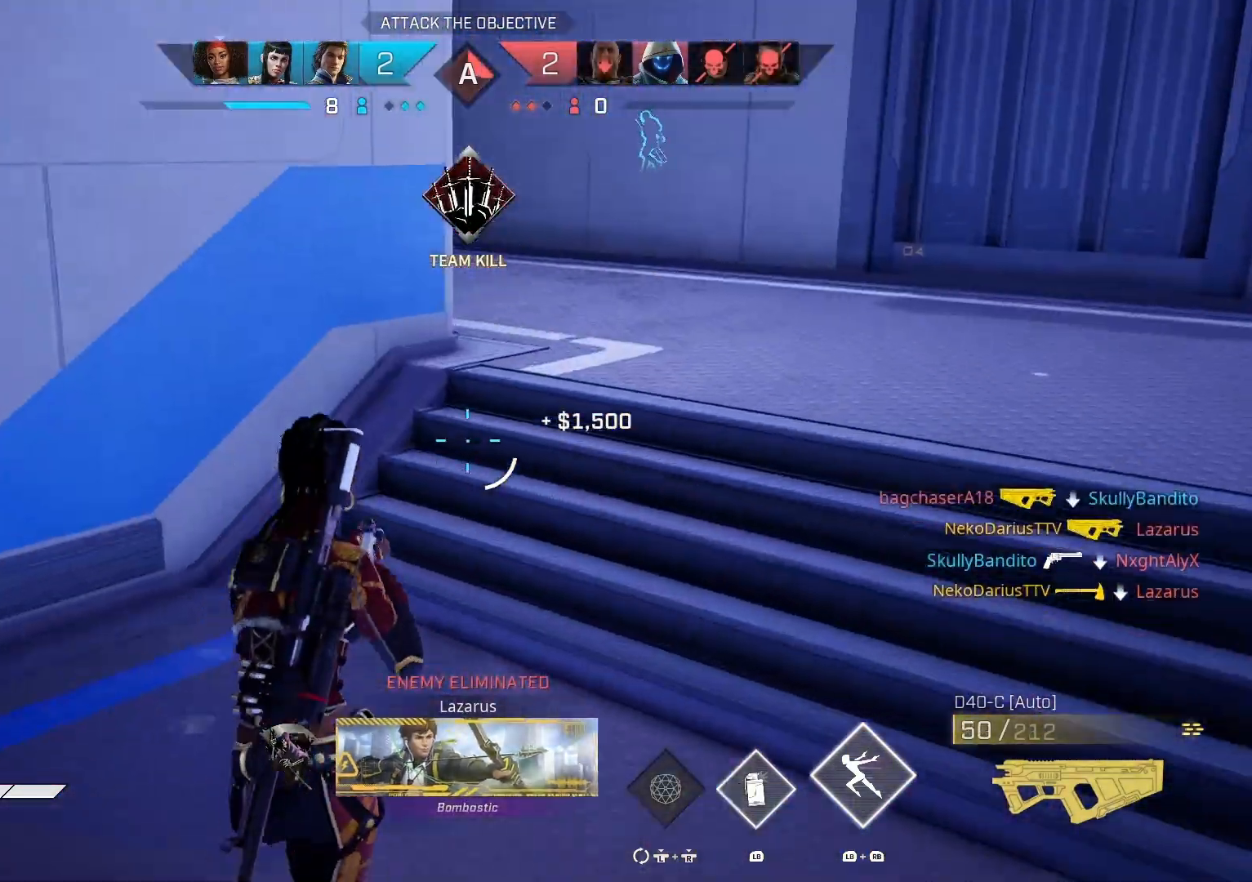
{"buttons": [], "left_stick": "down", "right_stick": "center", "events": [[100, "right_stick", "center"], [333, "left_stick", "down"], [400, "CIRCLE", "down"], [500, "CIRCLE", "up"]]}
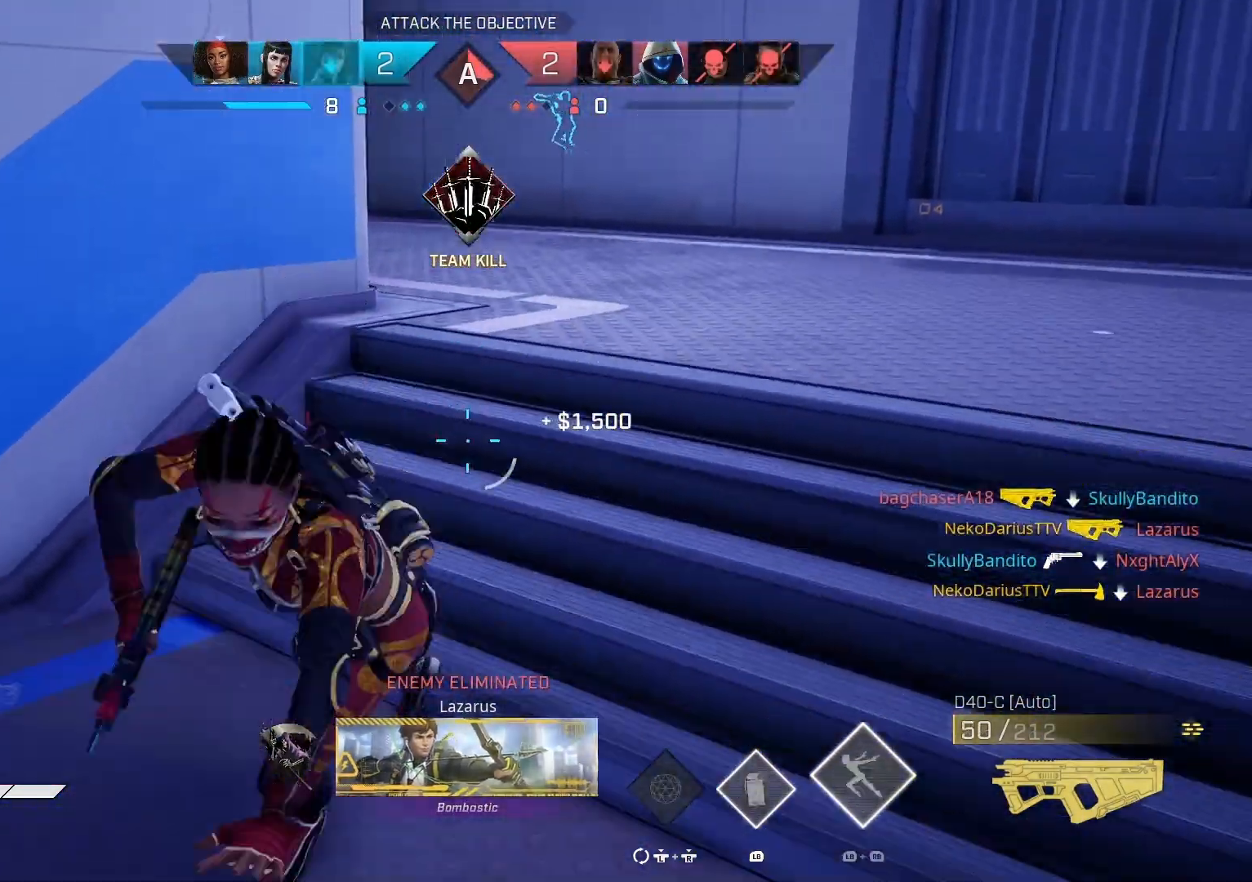
{"buttons": [], "left_stick": "down", "right_stick": "down-right", "events": [[100, "left_stick", "center"], [200, "right_stick", "right"], [333, "left_stick", "down-left"], [400, "left_stick", "down"], [500, "right_stick", "down-right"]]}
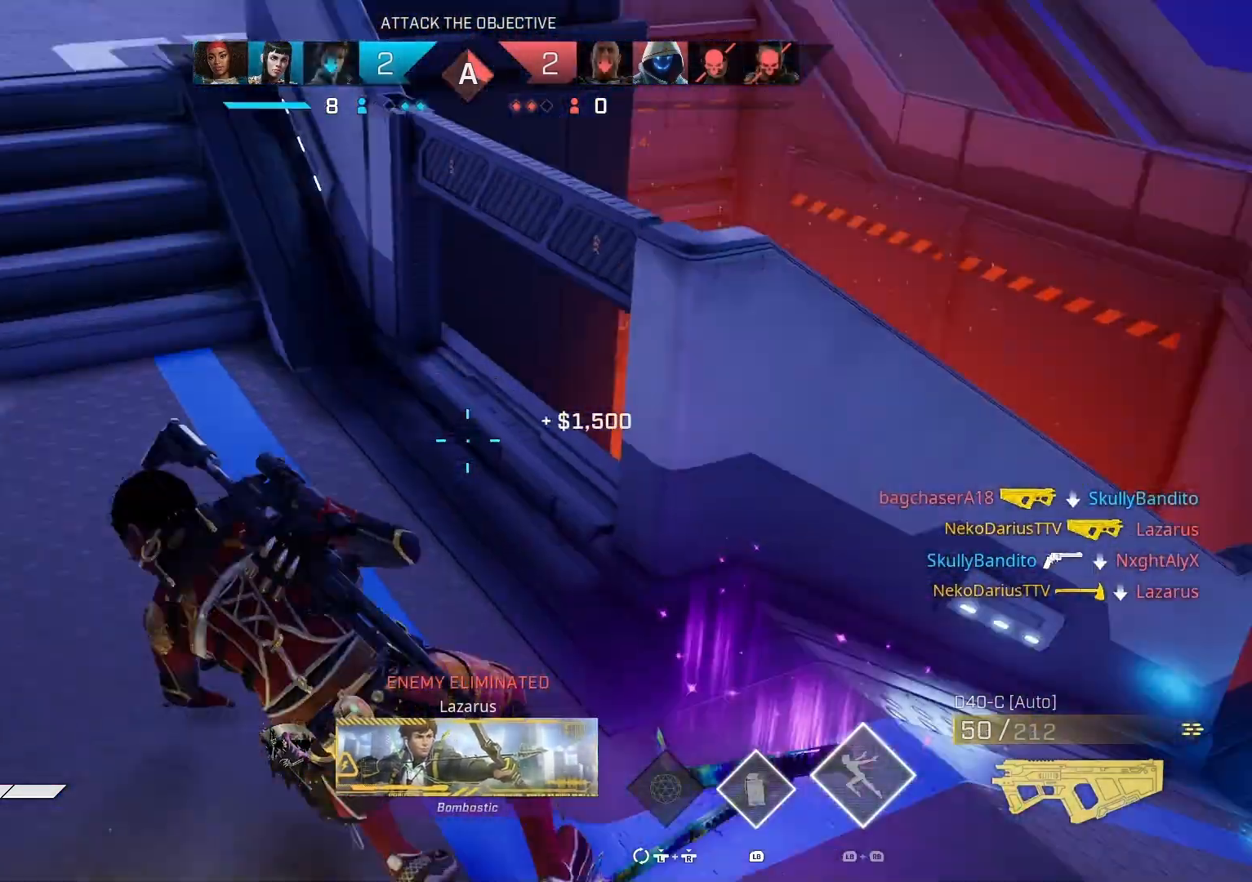
{"buttons": ["SQUARE"], "left_stick": "center", "right_stick": "center", "events": [[200, "left_stick", "center"], [200, "right_stick", "center"], [466, "SQUARE", "down"]]}
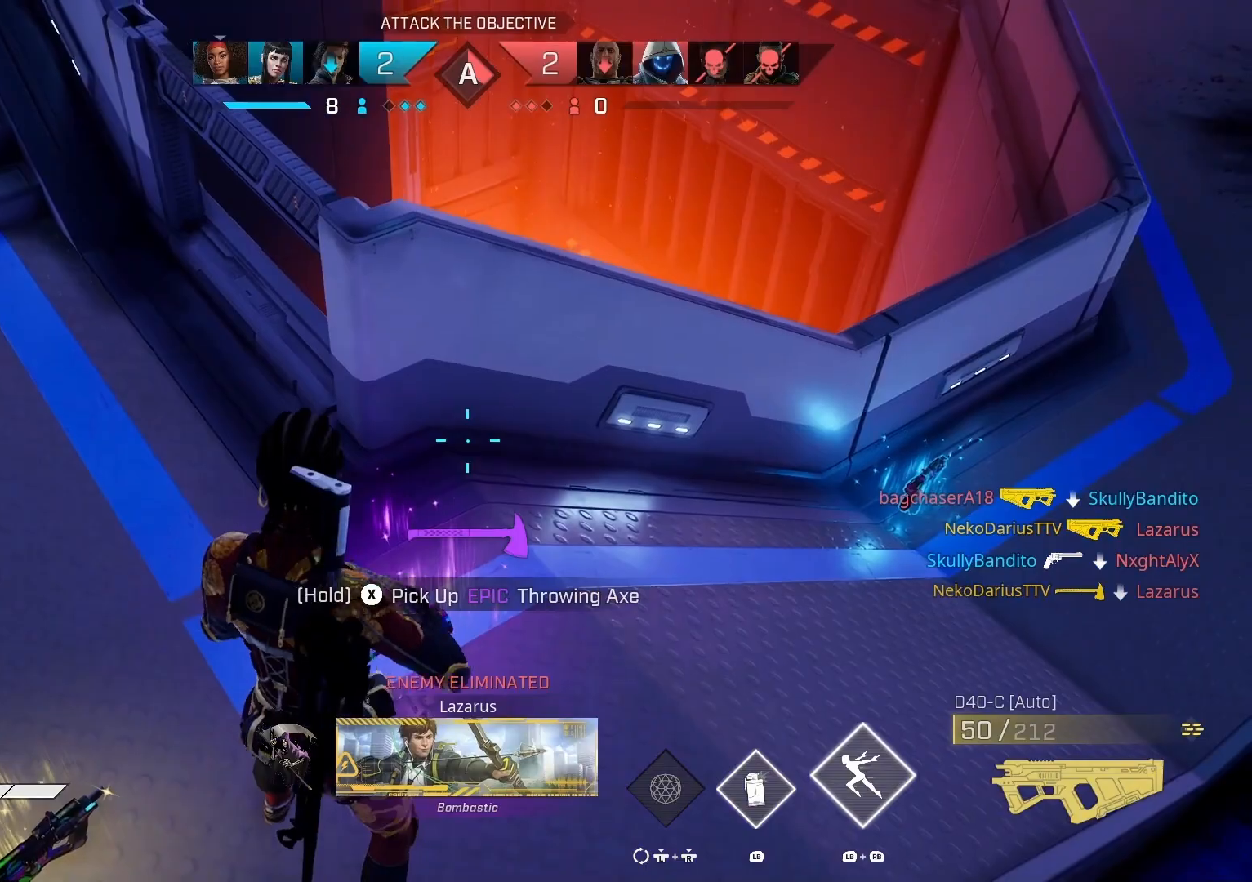
{"buttons": [], "left_stick": "up", "right_stick": "up-left", "events": [[200, "SQUARE", "up"], [200, "left_stick", "up-left"], [333, "right_stick", "up-left"], [400, "left_stick", "up"]]}
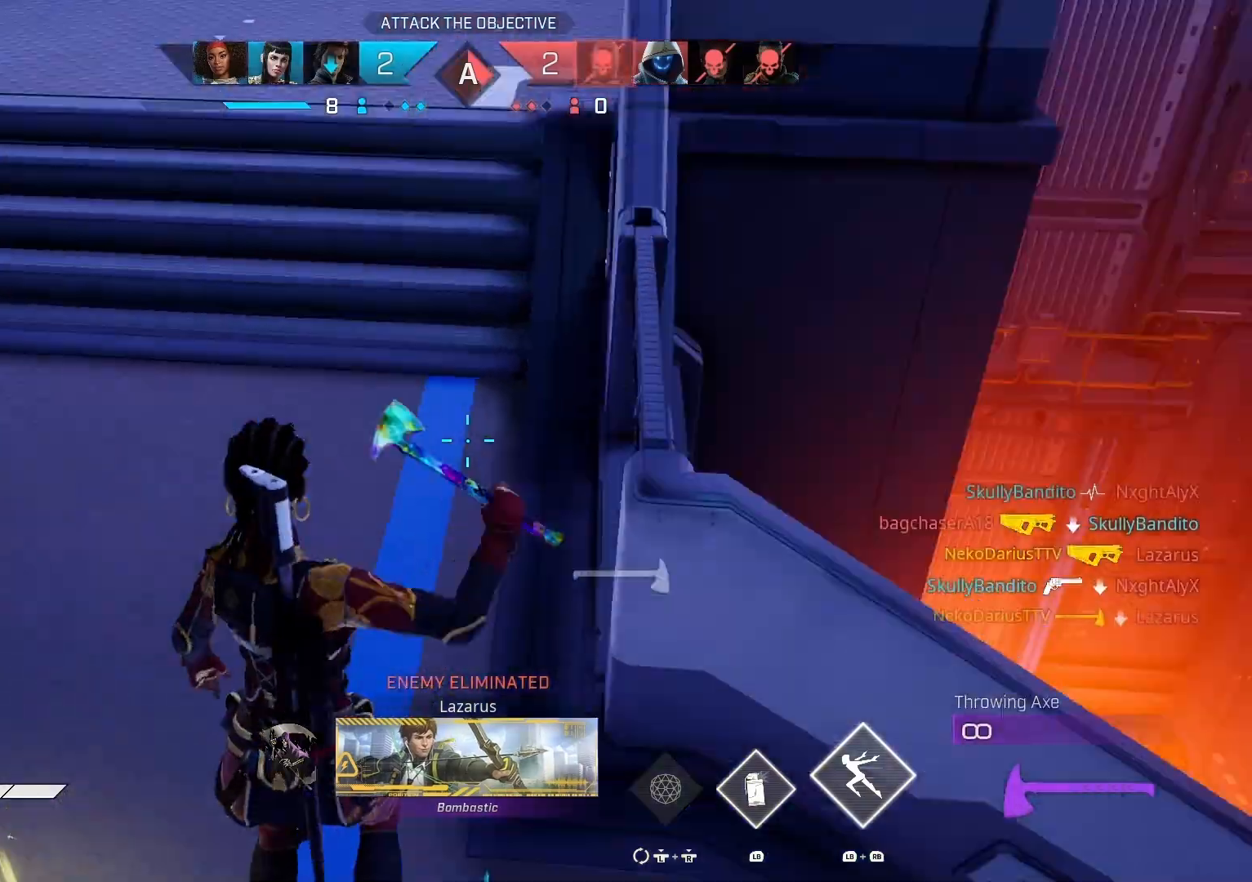
{"buttons": ["CROSS"], "left_stick": "up", "right_stick": "center", "events": [[66, "L3", "down"], [200, "L3", "up"], [266, "right_stick", "center"], [433, "CROSS", "down"]]}
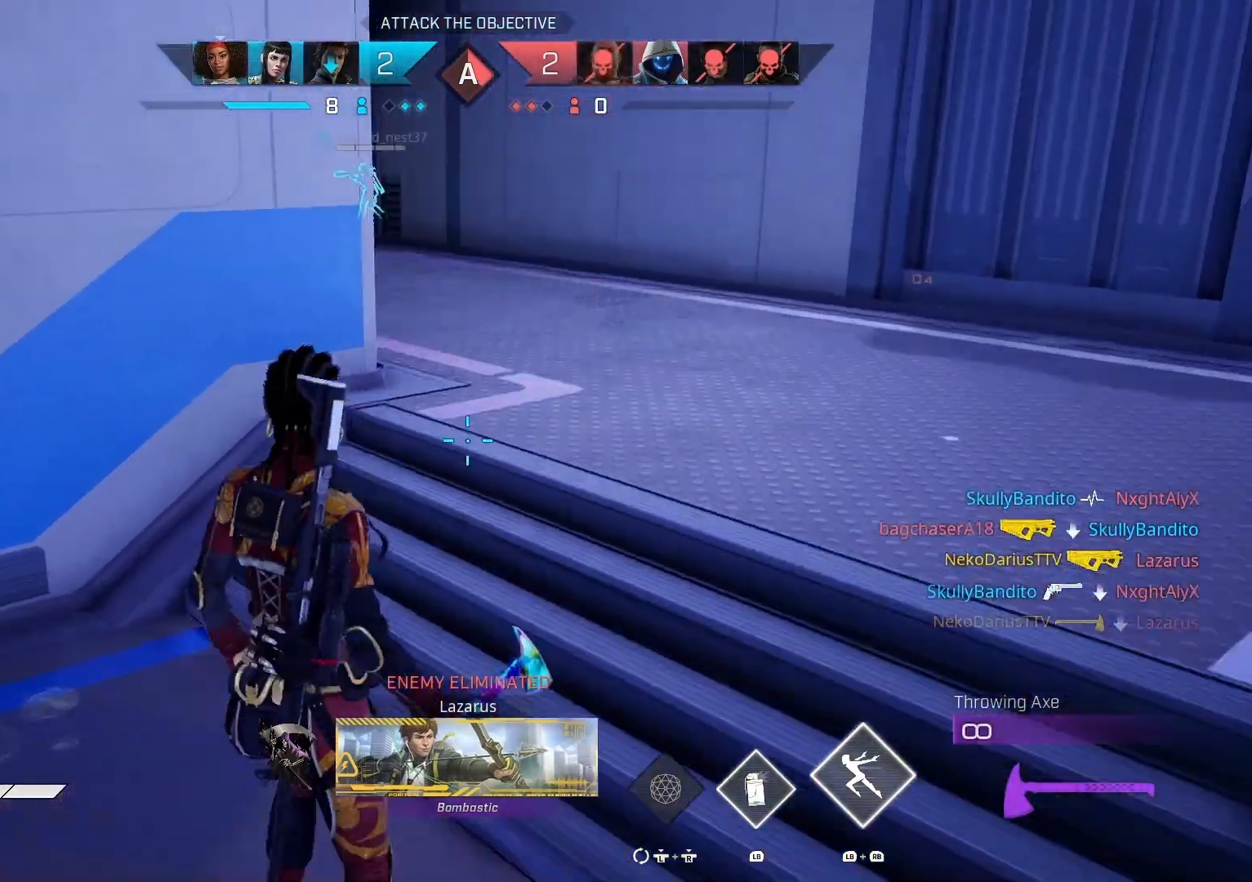
{"buttons": [], "left_stick": "up", "right_stick": "up-left", "events": [[66, "CROSS", "up"], [166, "TRIANGLE", "down"], [233, "TRIANGLE", "up"], [366, "right_stick", "up-left"]]}
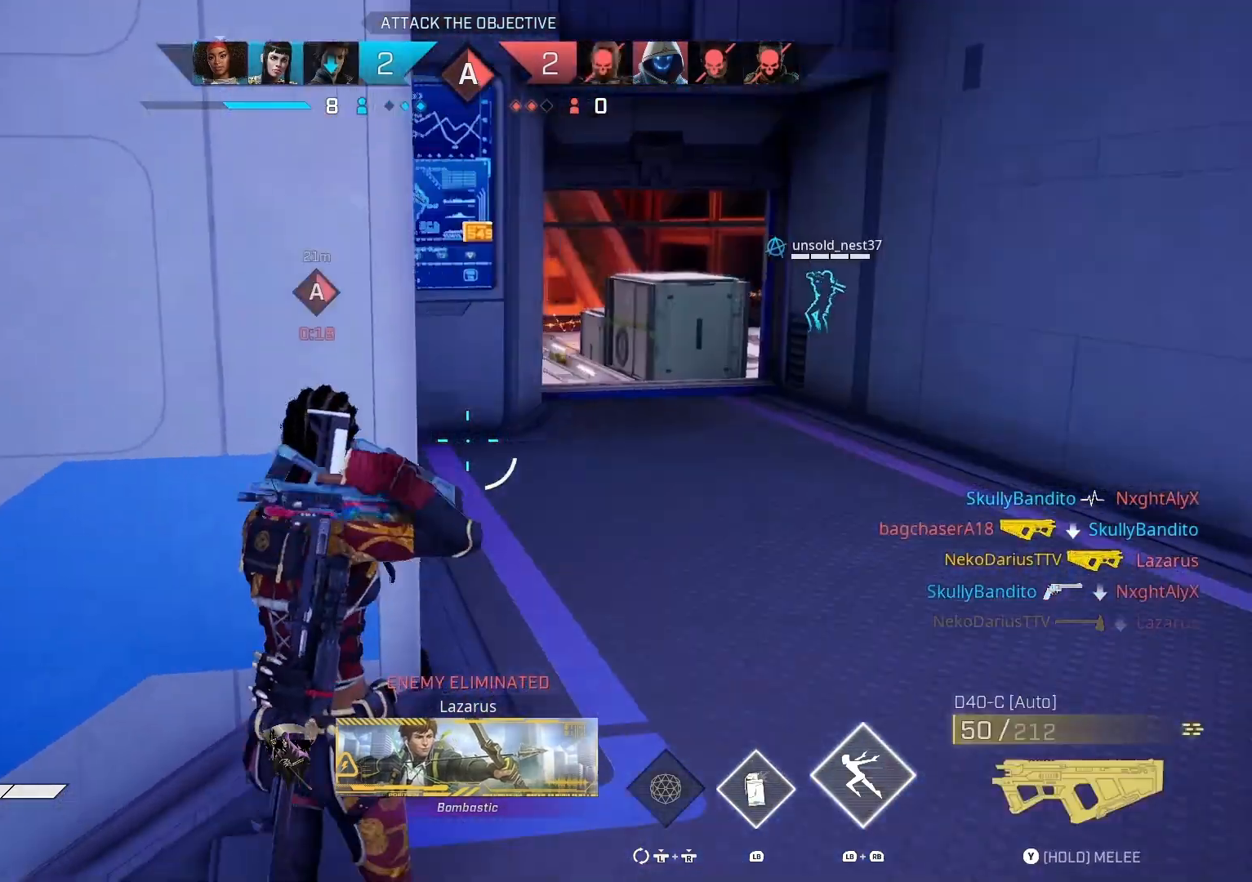
{"buttons": ["TRIANGLE"], "left_stick": "up", "right_stick": "center", "events": [[66, "right_stick", "center"], [433, "TRIANGLE", "down"]]}
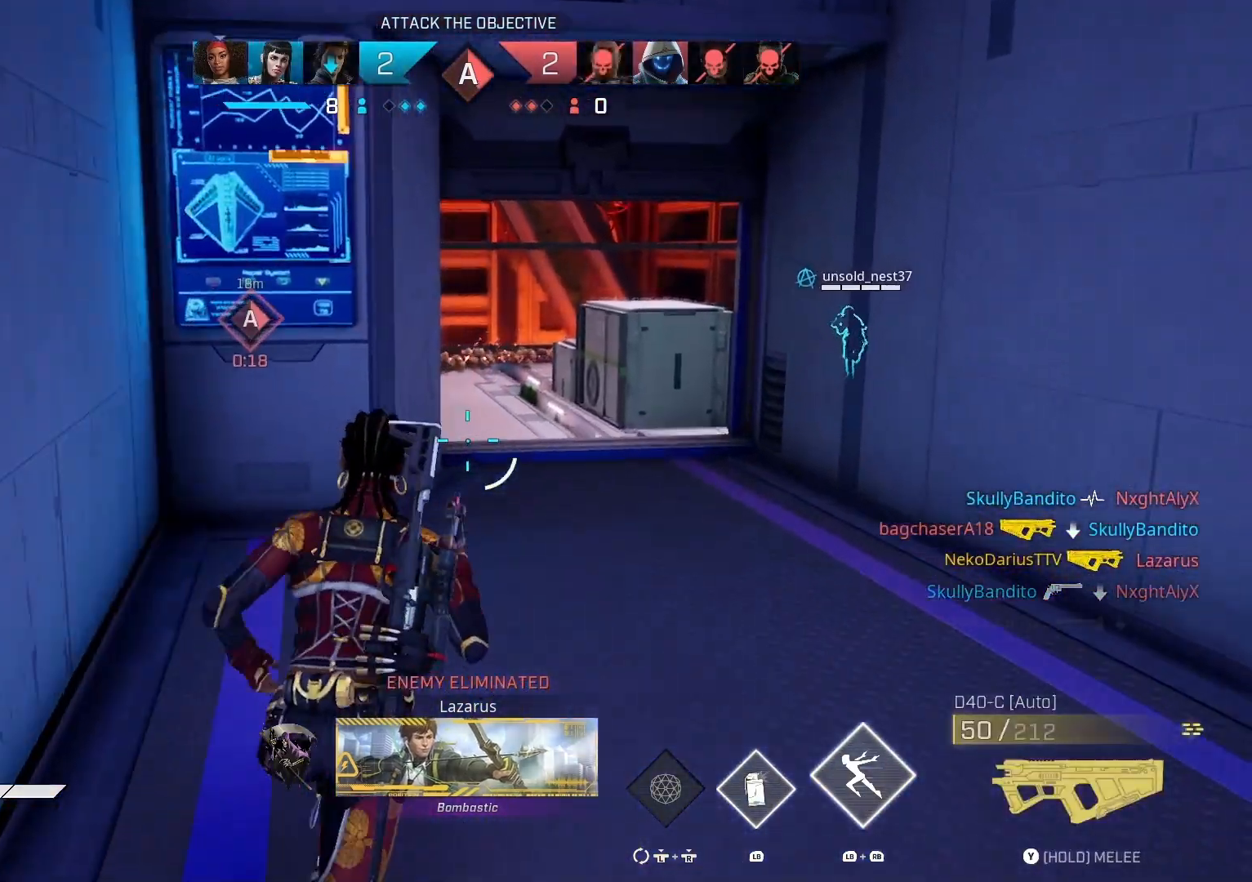
{"buttons": [], "left_stick": "up", "right_stick": "left", "events": [[33, "TRIANGLE", "up"], [300, "right_stick", "left"]]}
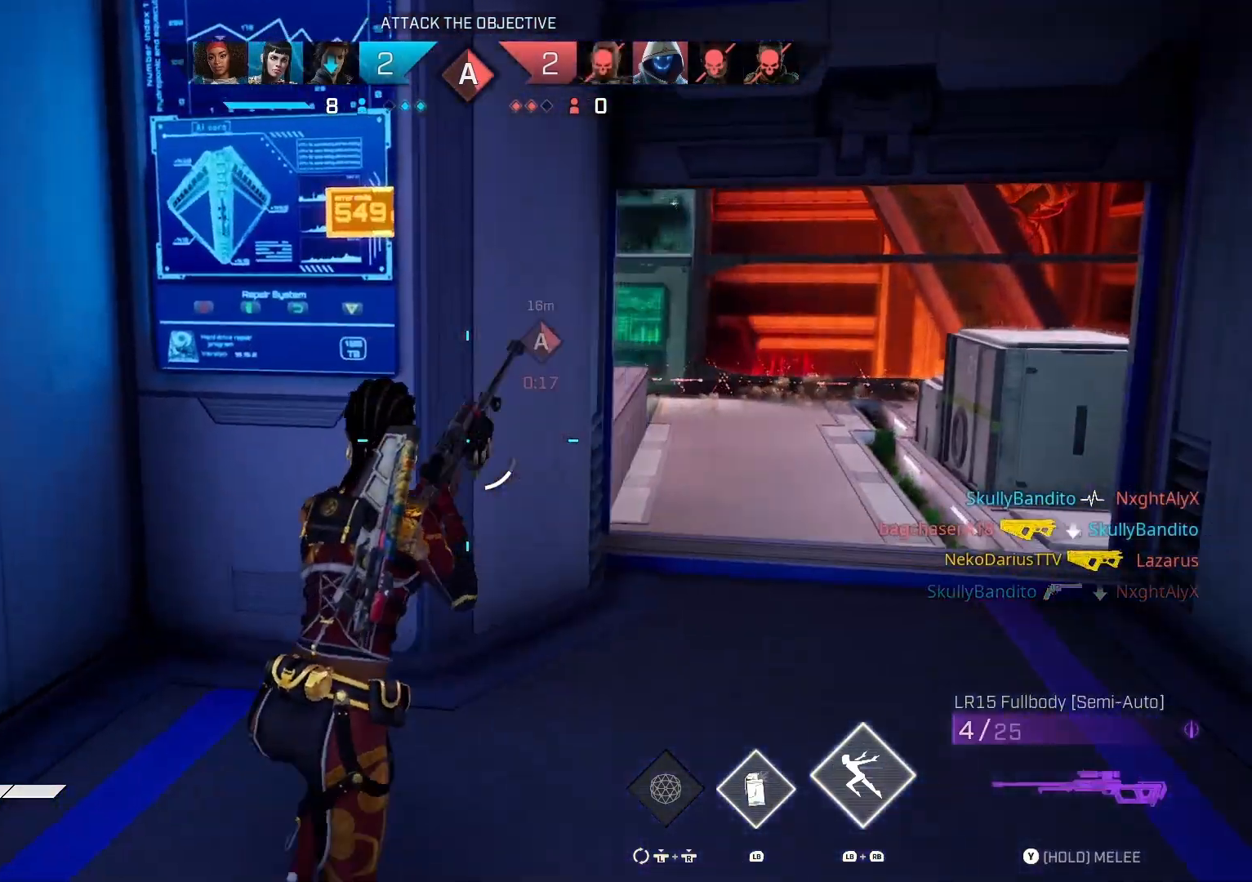
{"buttons": ["L2"], "left_stick": "right", "right_stick": "up-left", "events": [[33, "right_stick", "center"], [233, "left_stick", "up-right"], [233, "right_stick", "up-left"], [366, "L2", "down"], [400, "left_stick", "right"]]}
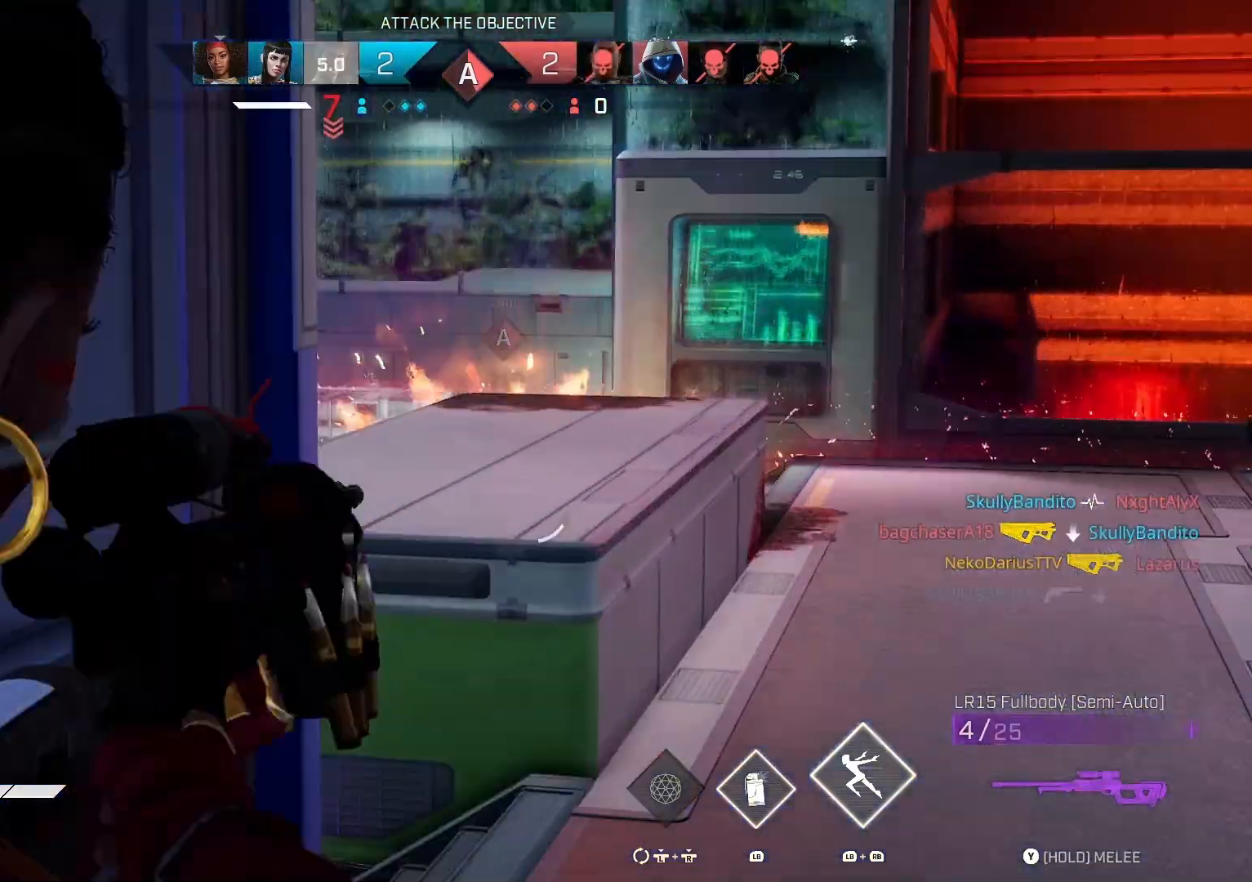
{"buttons": ["L2"], "left_stick": "down-right", "right_stick": "left", "events": [[100, "left_stick", "down-right"], [233, "left_stick", "down"], [333, "right_stick", "left"], [500, "left_stick", "down-right"]]}
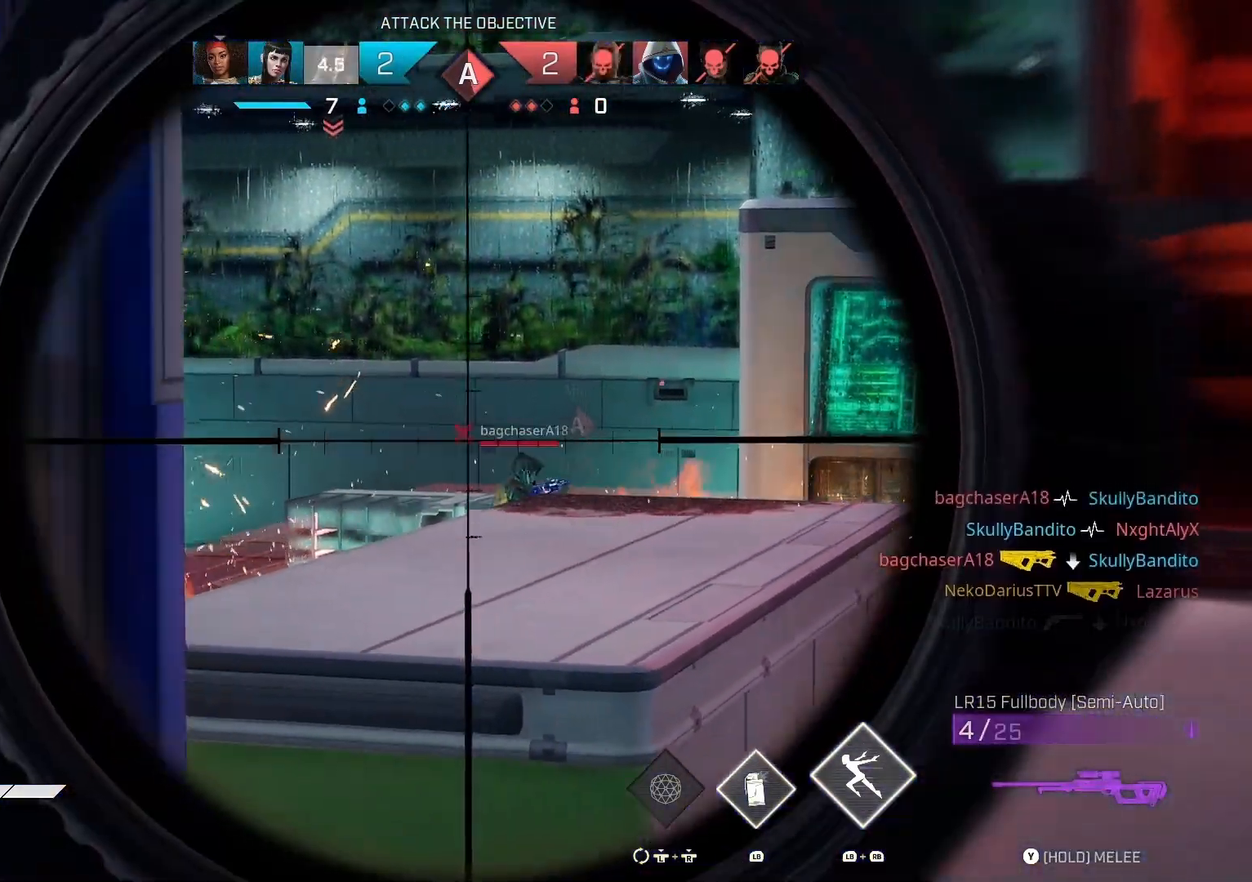
{"buttons": ["L2"], "left_stick": "up-left", "right_stick": "right", "events": [[233, "right_stick", "center"], [300, "left_stick", "up-right"], [300, "right_stick", "right"], [400, "left_stick", "up-left"]]}
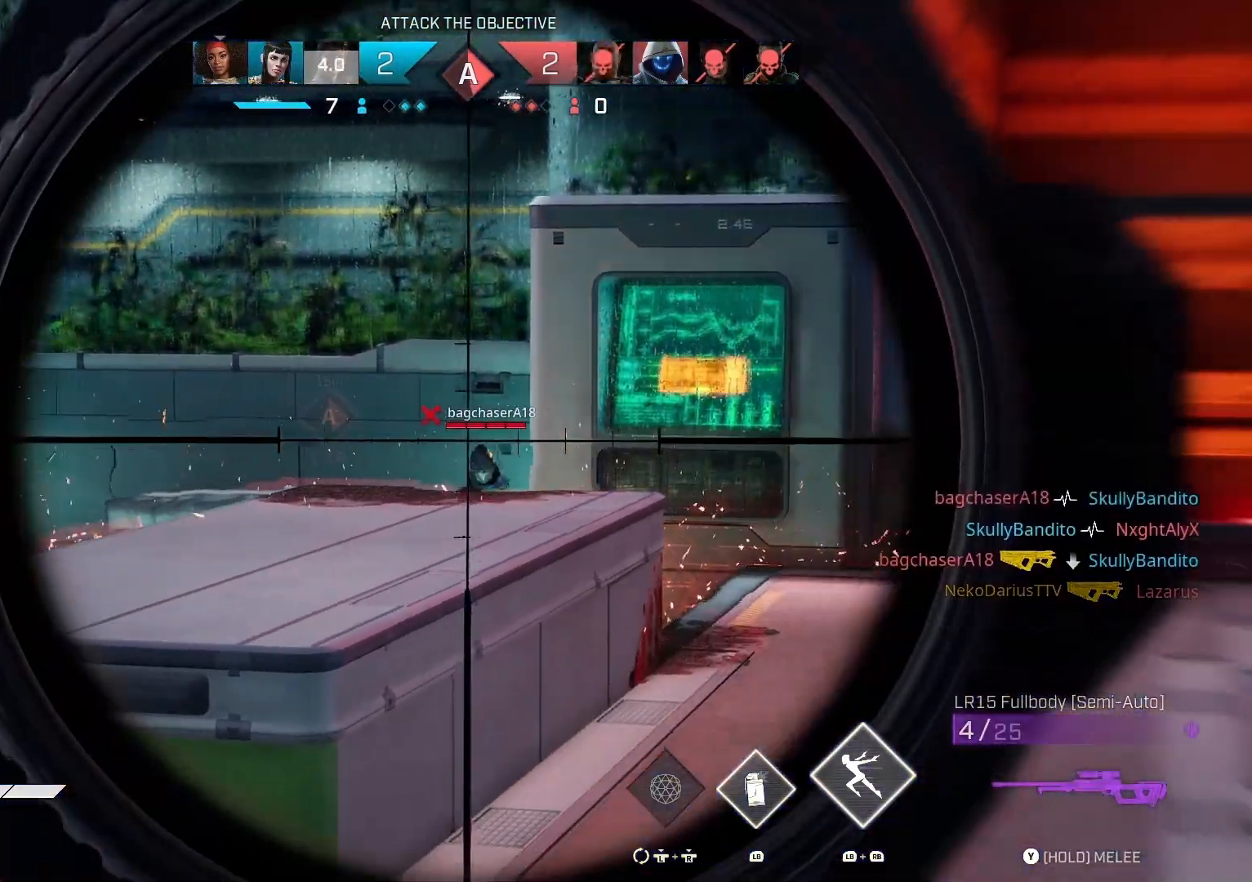
{"buttons": ["L2"], "left_stick": "up-left", "right_stick": "down-right", "events": [[466, "right_stick", "down-right"]]}
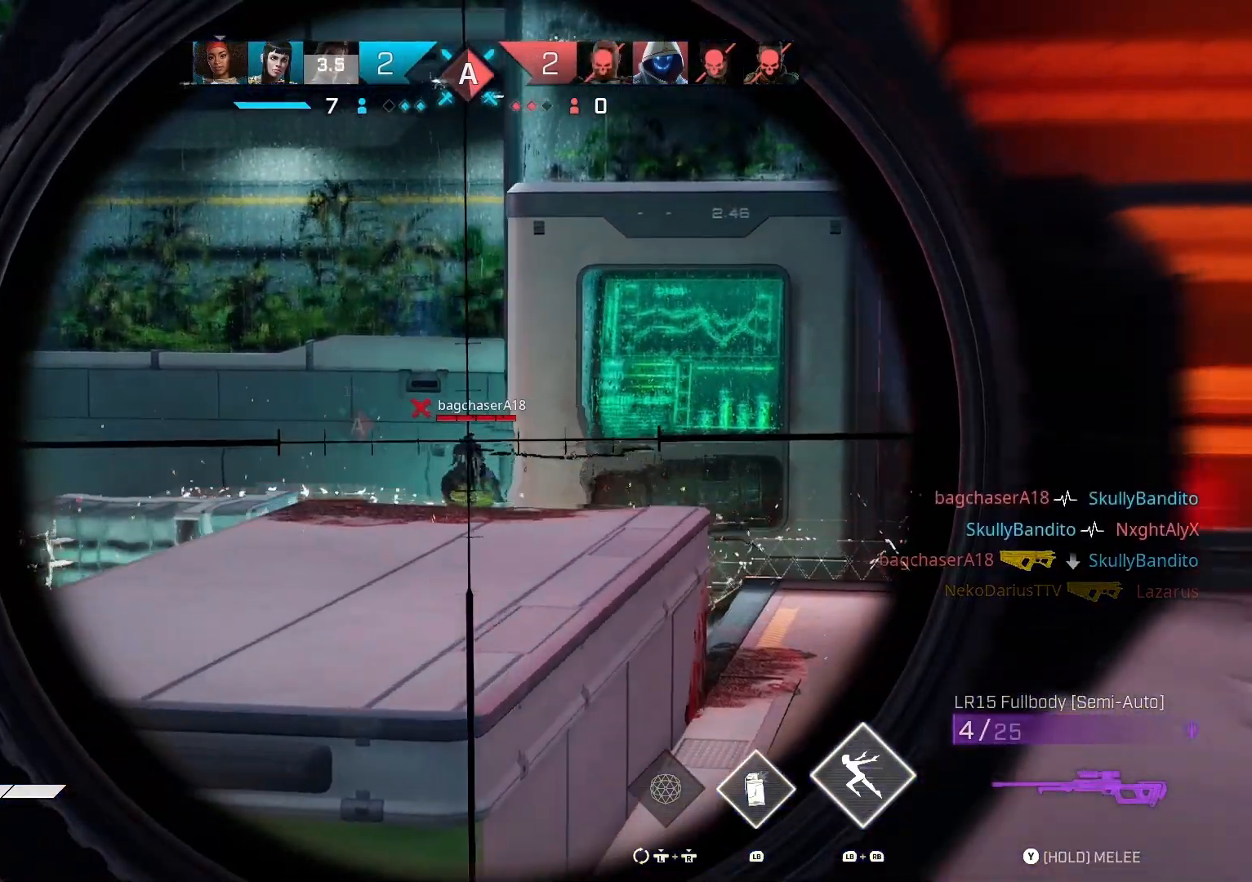
{"buttons": [], "left_stick": "left", "right_stick": "left", "events": [[33, "left_stick", "center"], [100, "R2", "down"], [100, "left_stick", "right"], [100, "right_stick", "center"], [200, "R2", "up"], [233, "L2", "up"], [233, "left_stick", "down-right"], [333, "left_stick", "down-left"], [433, "right_stick", "left"], [500, "left_stick", "left"]]}
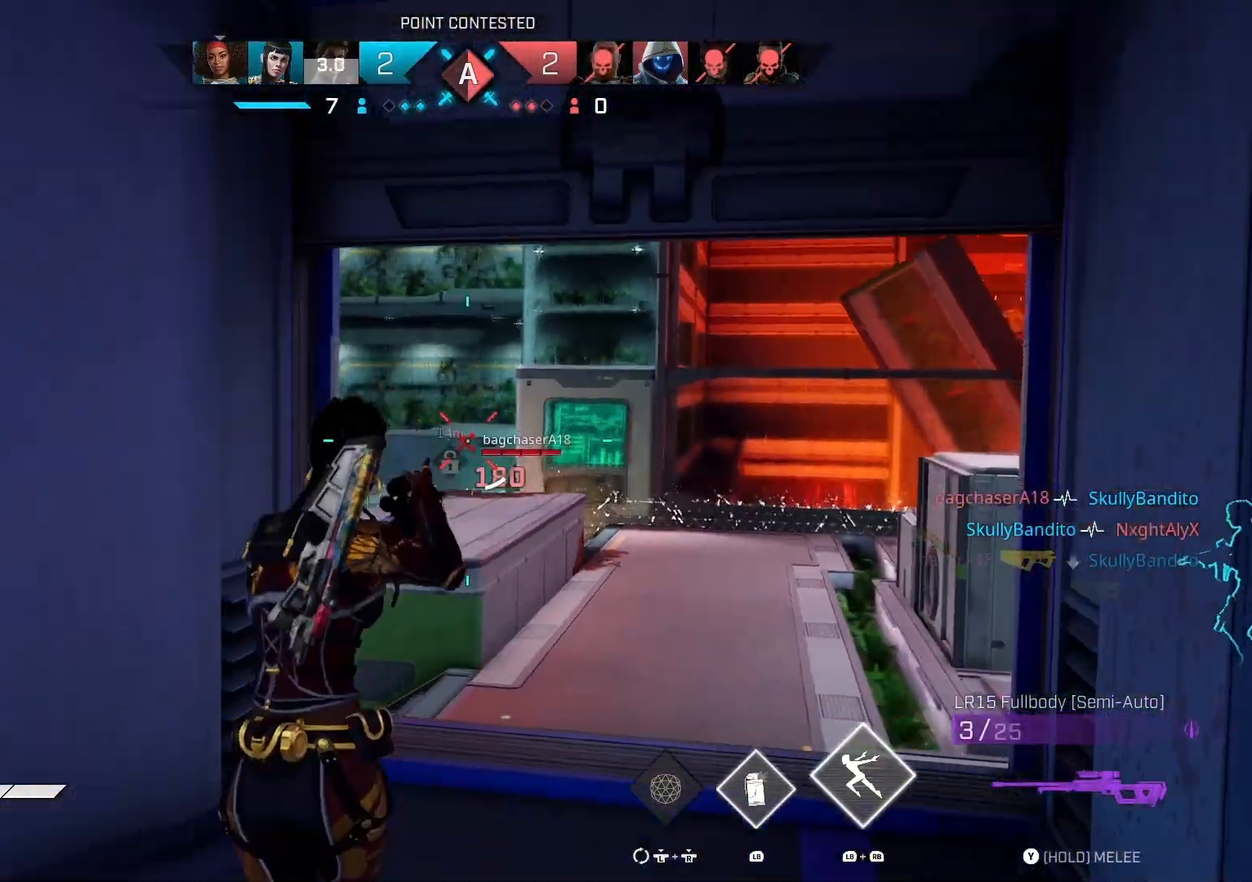
{"buttons": ["L2"], "left_stick": "center", "right_stick": "center", "events": [[33, "right_stick", "center"], [100, "left_stick", "center"], [166, "L2", "down"], [166, "right_stick", "right"], [266, "left_stick", "left"], [300, "right_stick", "center"], [466, "left_stick", "center"]]}
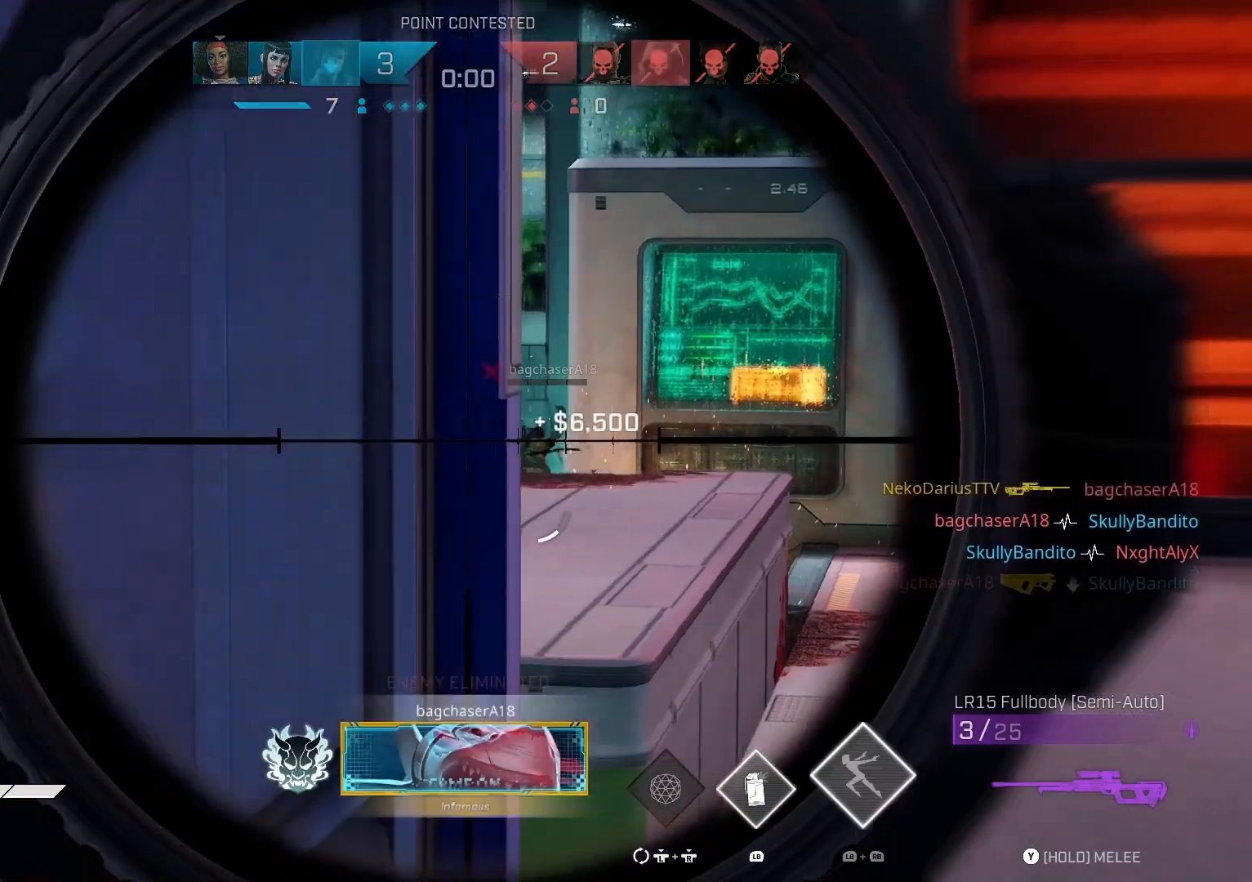
{"buttons": [], "left_stick": "up", "right_stick": "center", "events": [[100, "left_stick", "up-right"], [166, "L2", "up"], [266, "L3", "down"], [400, "L3", "up"], [466, "left_stick", "up"]]}
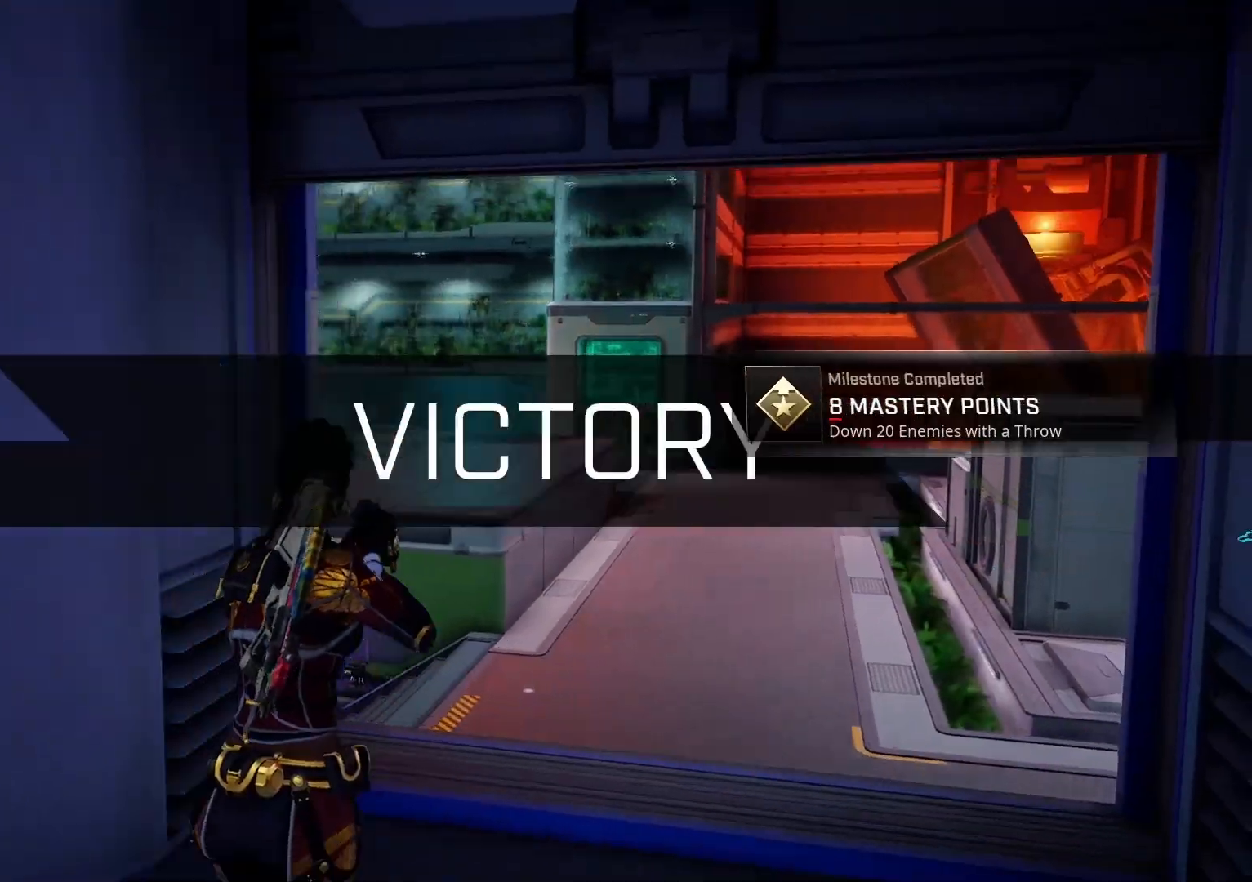
{"buttons": [], "left_stick": "up", "right_stick": "center", "events": [[233, "R1", "down"], [333, "R1", "up"]]}
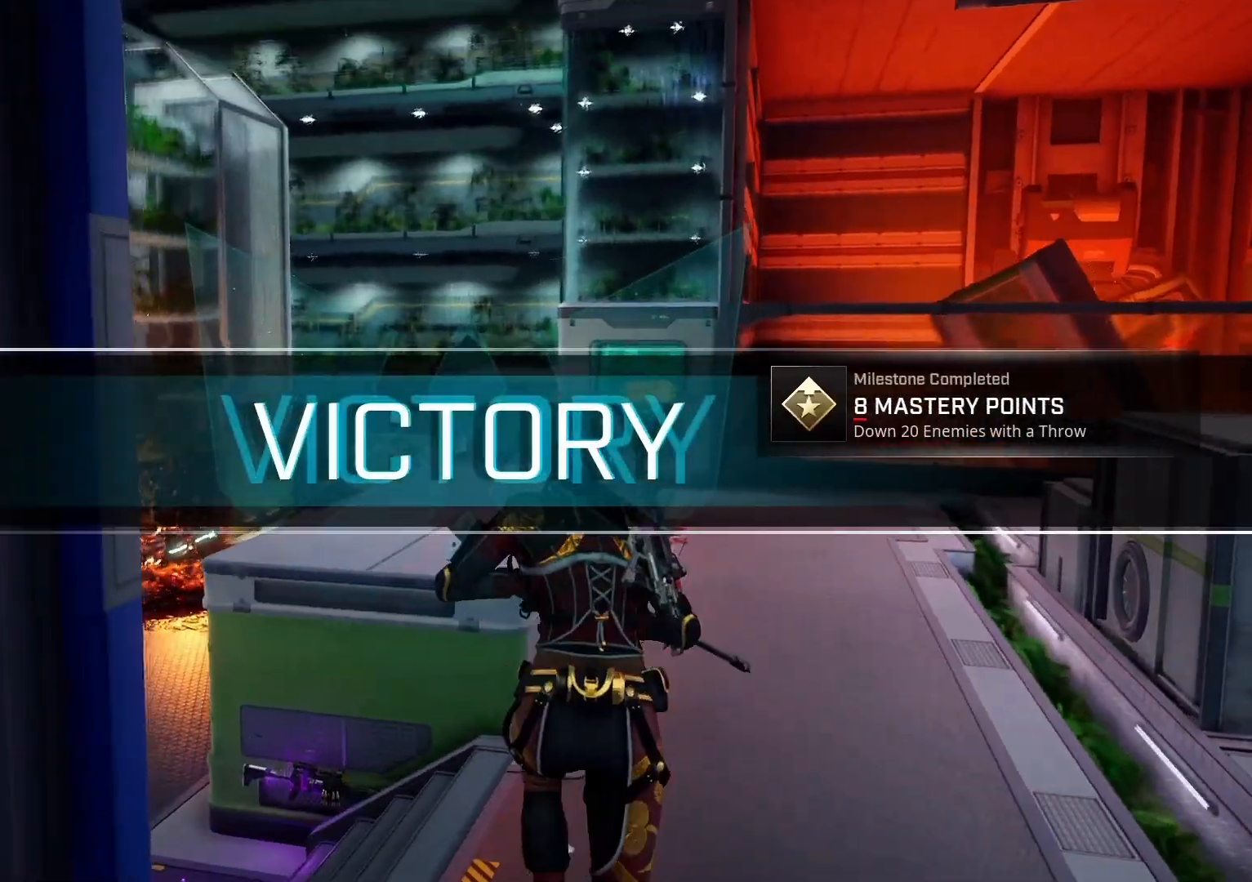
{"buttons": ["CROSS"], "left_stick": "up", "right_stick": "center", "events": [[400, "CROSS", "down"]]}
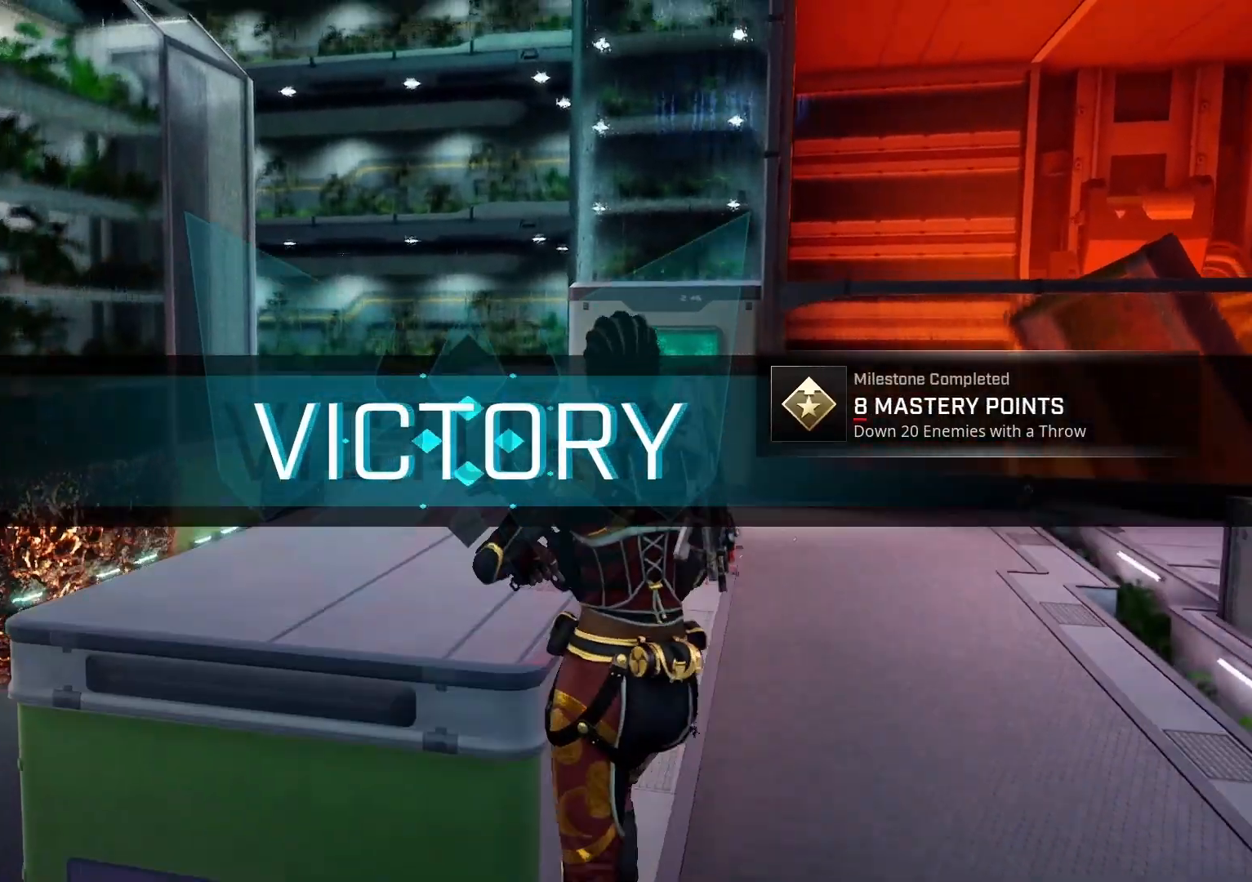
{"buttons": [], "left_stick": "center", "right_stick": "center", "events": [[33, "CROSS", "up"], [500, "left_stick", "center"]]}
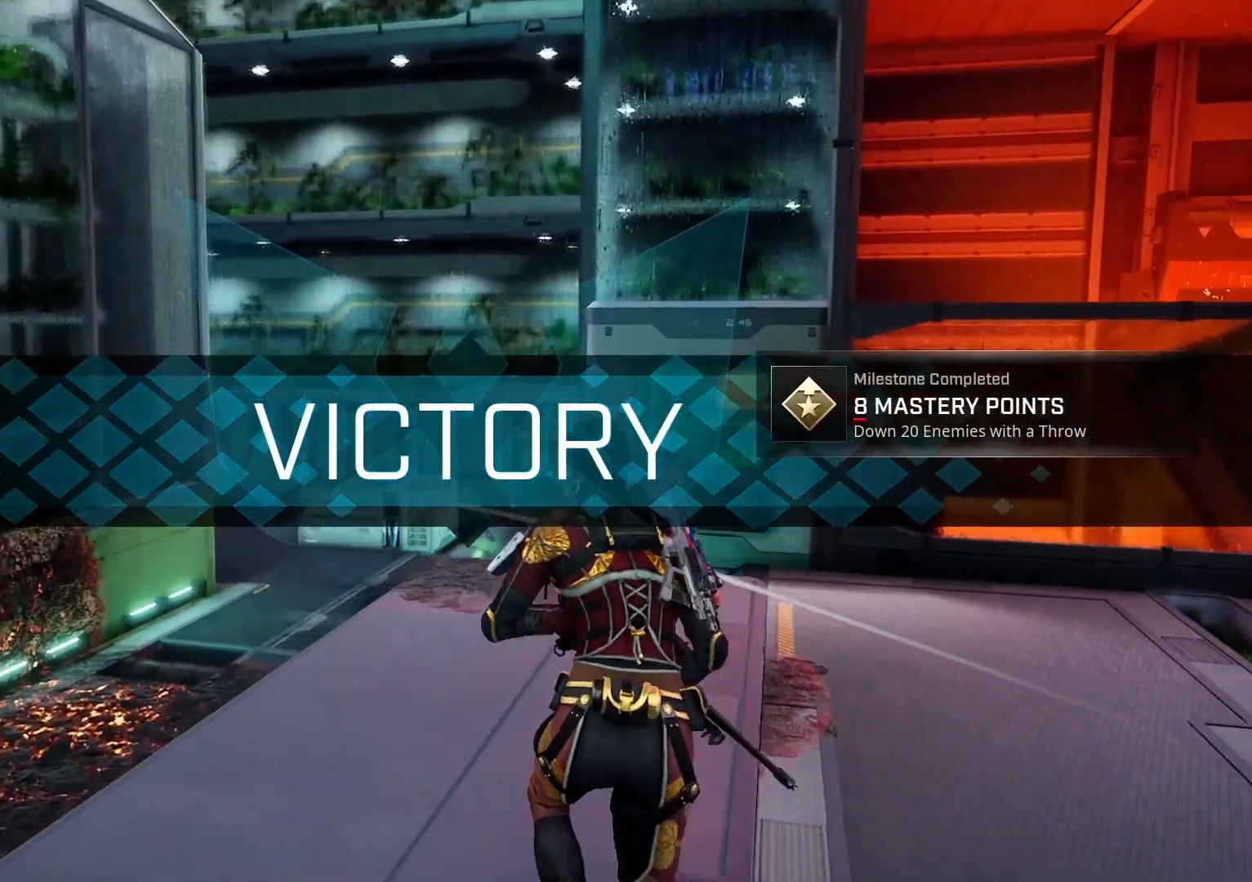
{"buttons": [], "left_stick": "center", "right_stick": "center", "events": []}
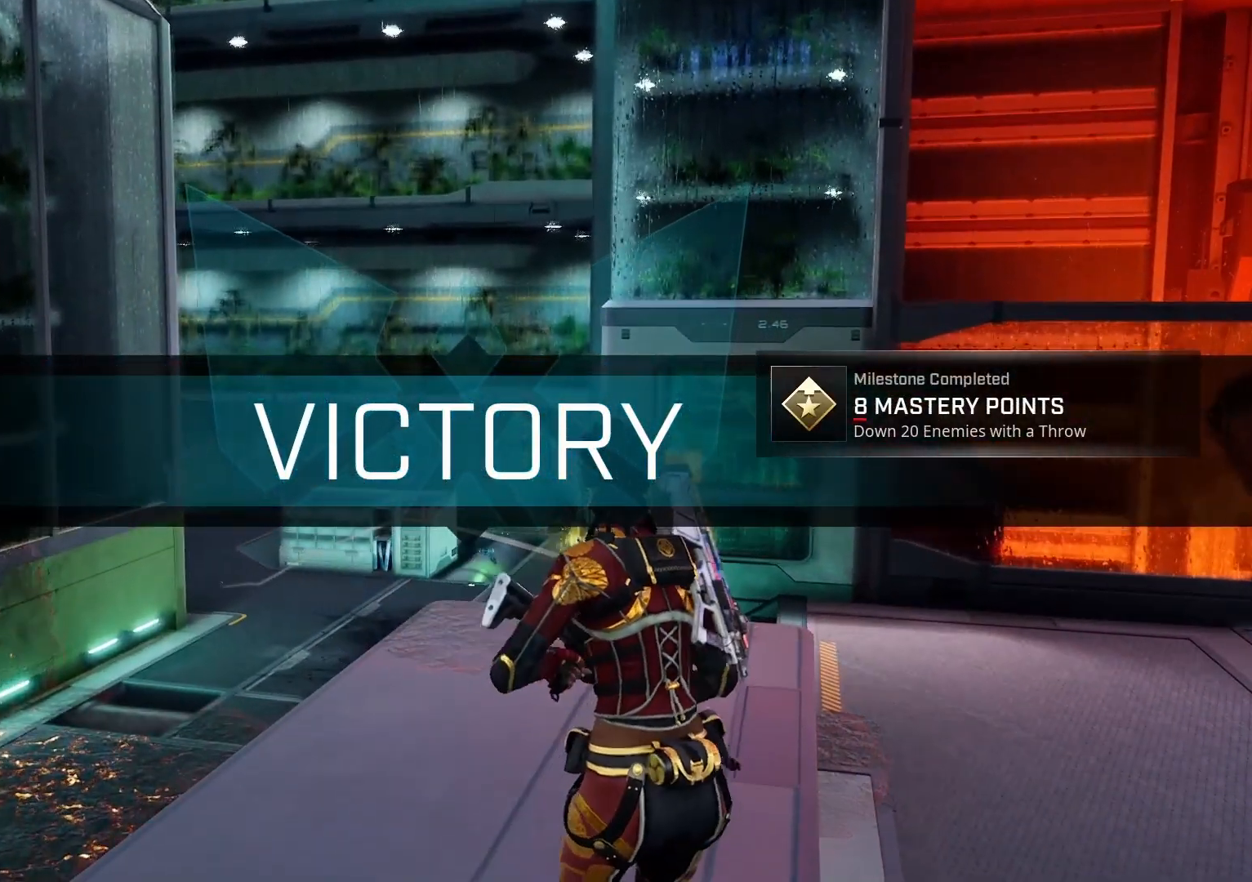
{"buttons": [], "left_stick": "center", "right_stick": "center", "events": []}
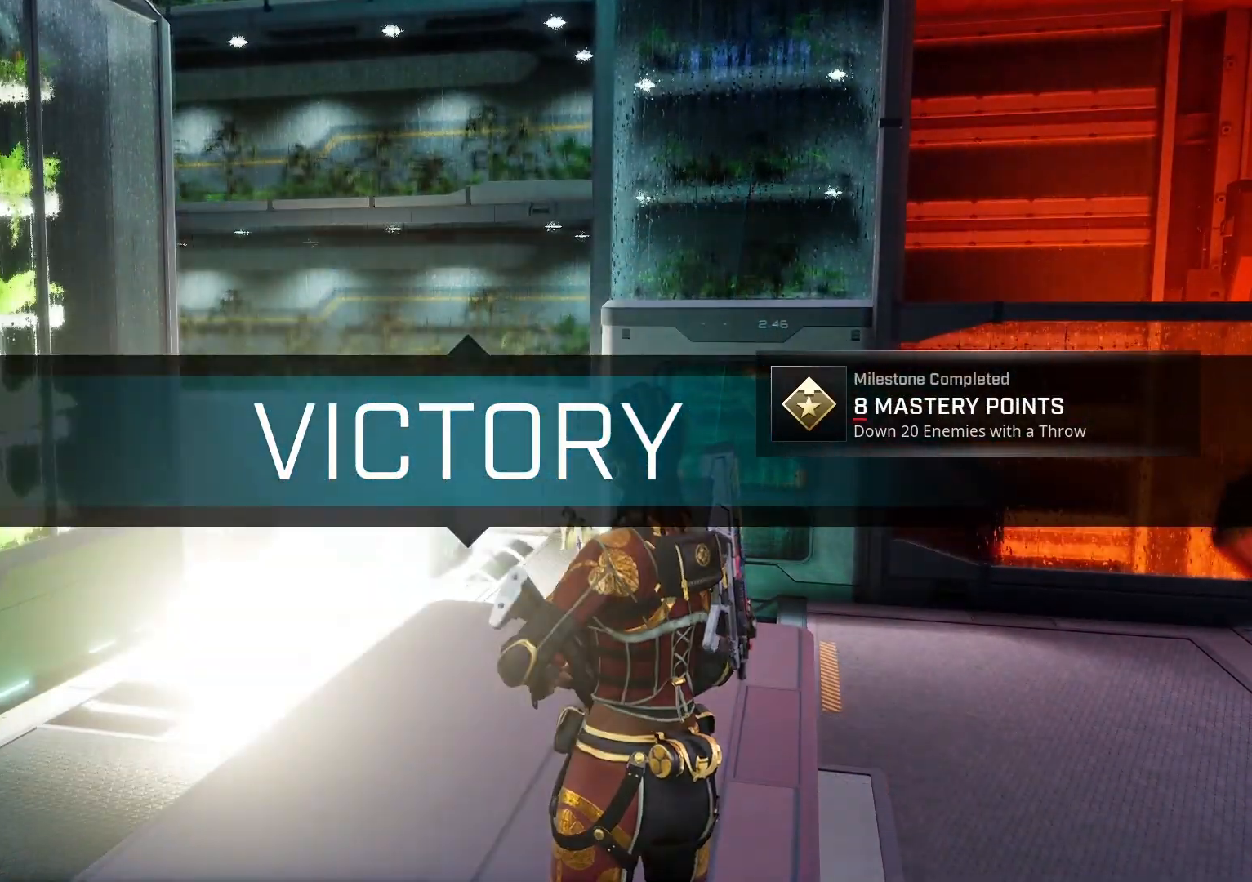
{"buttons": ["DPAD_LEFT"], "left_stick": "center", "right_stick": "center", "events": [[500, "DPAD_LEFT", "down"]]}
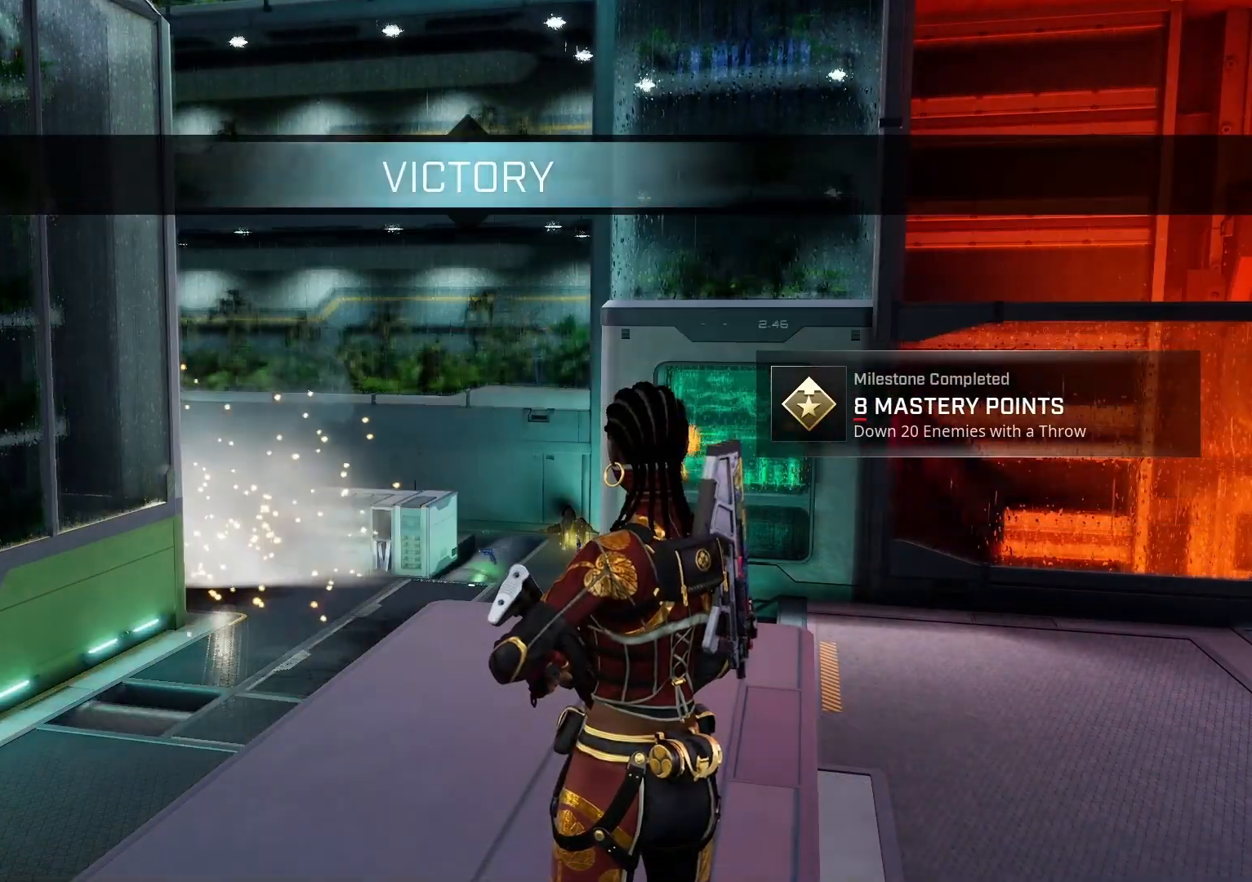
{"buttons": [], "left_stick": "center", "right_stick": "center", "events": [[66, "right_stick", "down-right"], [200, "DPAD_LEFT", "up"], [200, "right_stick", "center"]]}